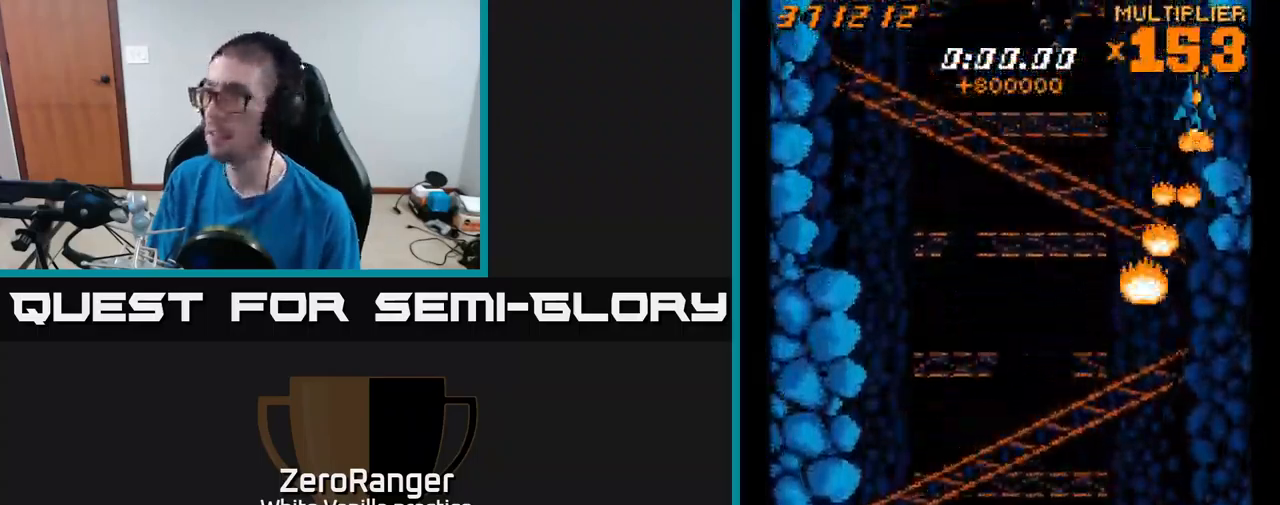
Gameplay with a controller (Xbox layout); each line is a JSON object with the inputs held at the frame after it. "events" lists button and stick changes between this image and that frame as [ms after this image, input, new state], when the widget could be followed in between. Not read: left_stick.
{"buttons": ["X"], "right_stick": "center", "events": [[50, "DPAD_UP", "down"], [67, "DPAD_RIGHT", "up"], [150, "DPAD_UP", "up"]]}
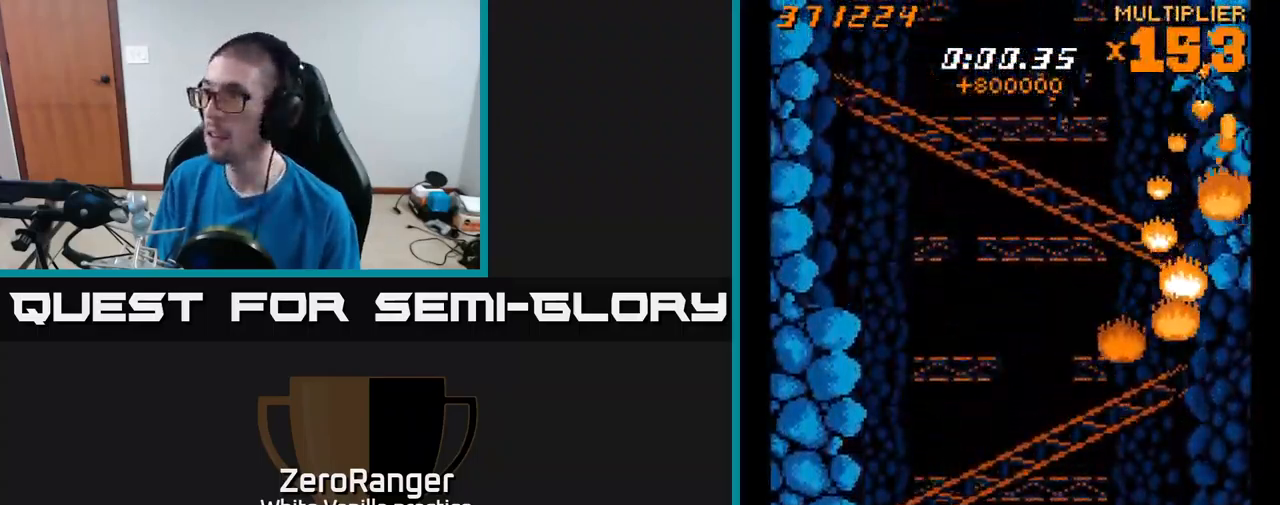
{"buttons": ["X", "DPAD_DOWN", "DPAD_LEFT"], "right_stick": "center", "events": [[217, "DPAD_DOWN", "down"], [234, "DPAD_LEFT", "down"], [317, "DPAD_DOWN", "up"], [484, "DPAD_DOWN", "down"]]}
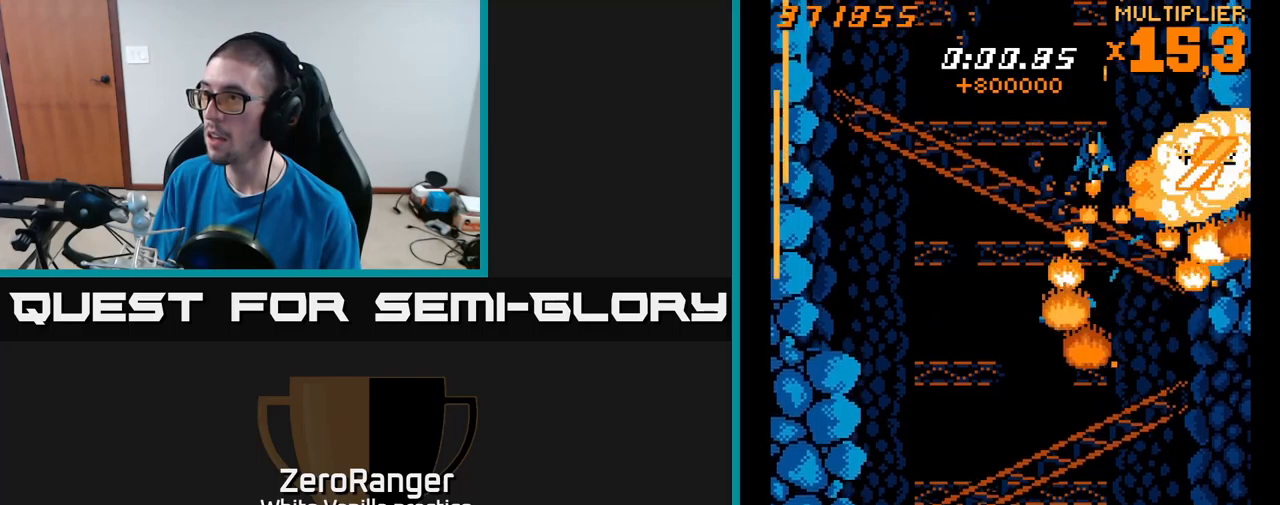
{"buttons": ["A", "DPAD_DOWN"], "right_stick": "center", "events": [[33, "X", "up"], [416, "DPAD_LEFT", "up"], [466, "A", "down"]]}
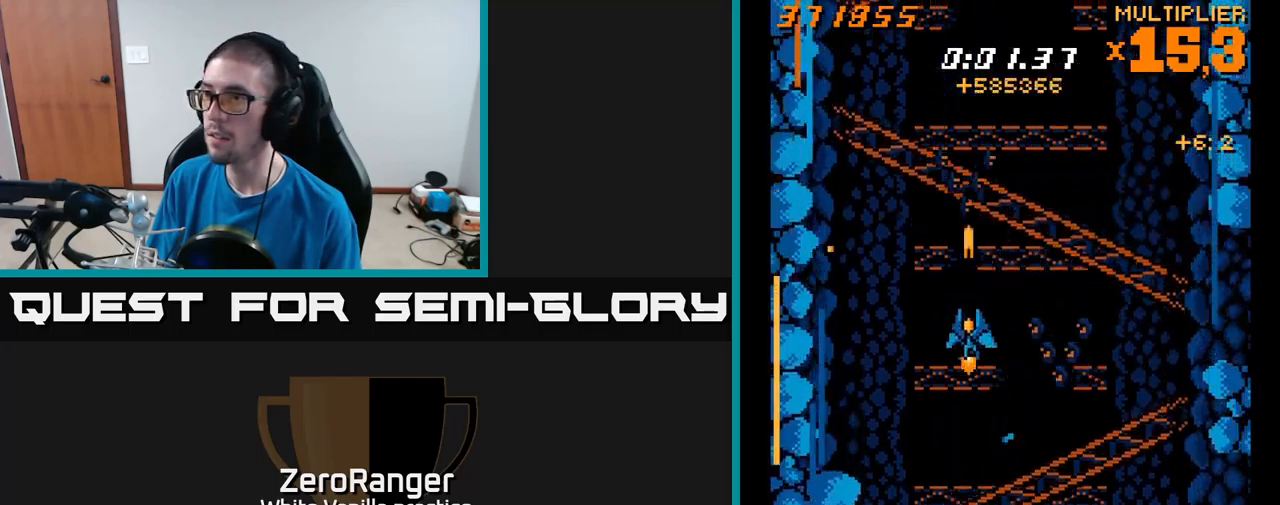
{"buttons": ["A", "DPAD_UP", "DPAD_LEFT"], "right_stick": "center", "events": [[66, "DPAD_RIGHT", "down"], [316, "DPAD_DOWN", "up"], [316, "DPAD_RIGHT", "up"], [333, "DPAD_LEFT", "down"], [333, "DPAD_UP", "down"]]}
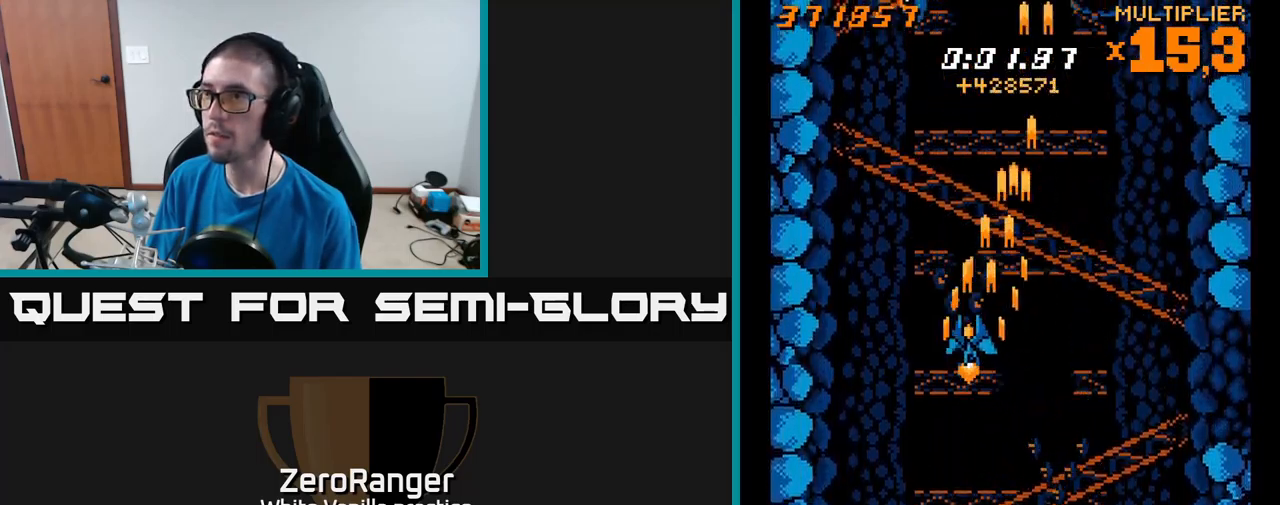
{"buttons": ["A", "DPAD_LEFT"], "right_stick": "center", "events": [[266, "DPAD_LEFT", "up"], [266, "DPAD_UP", "up"], [316, "DPAD_RIGHT", "down"], [450, "DPAD_RIGHT", "up"], [466, "DPAD_LEFT", "down"]]}
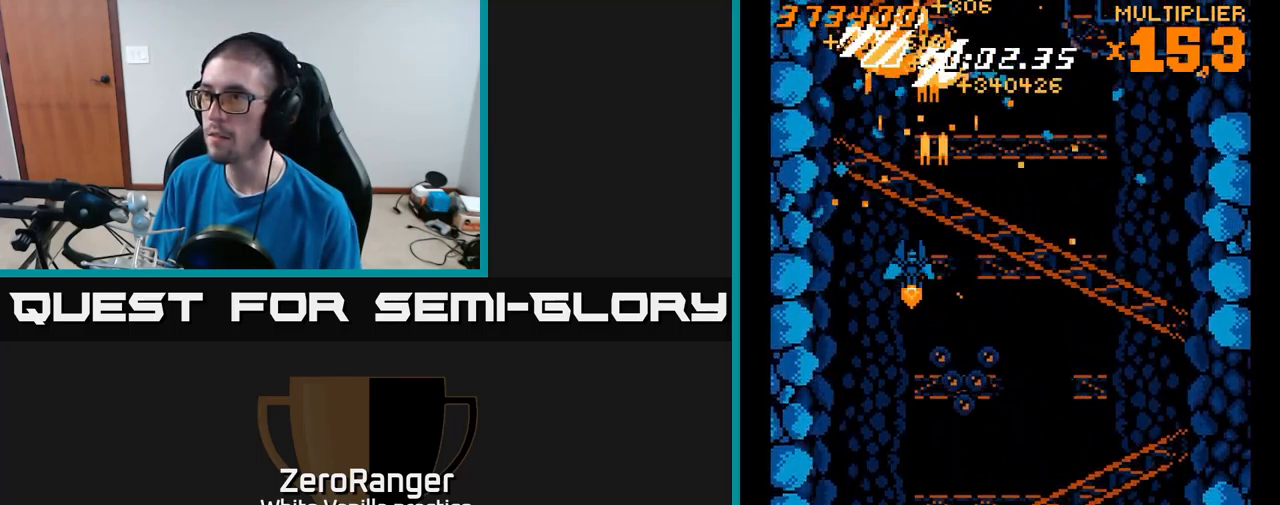
{"buttons": ["A", "DPAD_DOWN", "DPAD_RIGHT"], "right_stick": "center", "events": [[133, "DPAD_LEFT", "up"], [166, "DPAD_DOWN", "down"], [166, "DPAD_RIGHT", "down"], [183, "DPAD_DOWN", "up"], [450, "DPAD_DOWN", "down"]]}
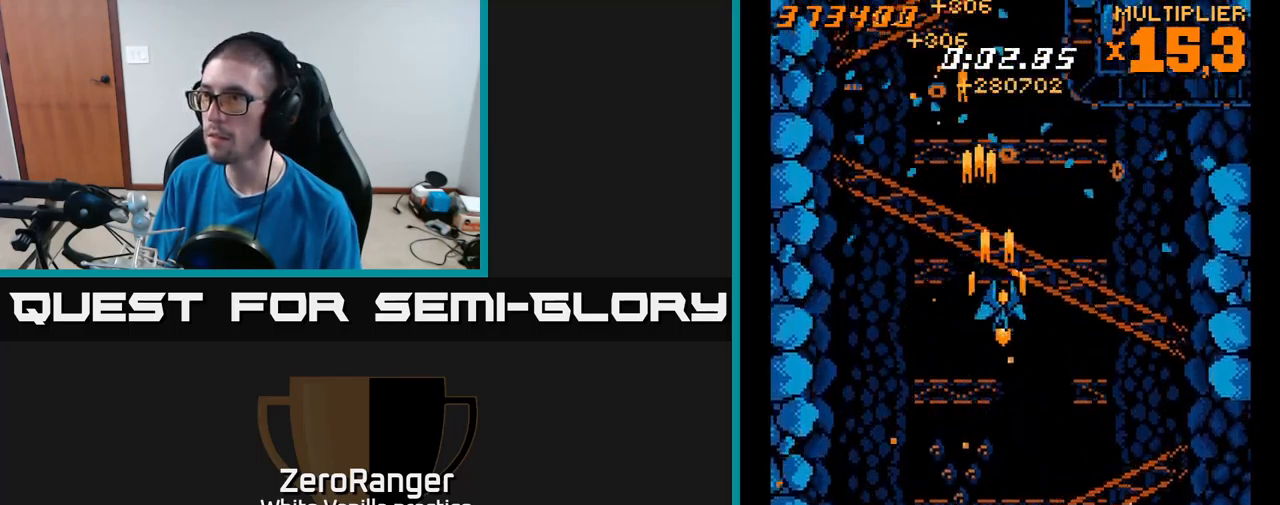
{"buttons": ["A"], "right_stick": "center", "events": [[133, "DPAD_DOWN", "up"], [316, "DPAD_UP", "down"], [383, "DPAD_RIGHT", "up"], [500, "DPAD_UP", "up"]]}
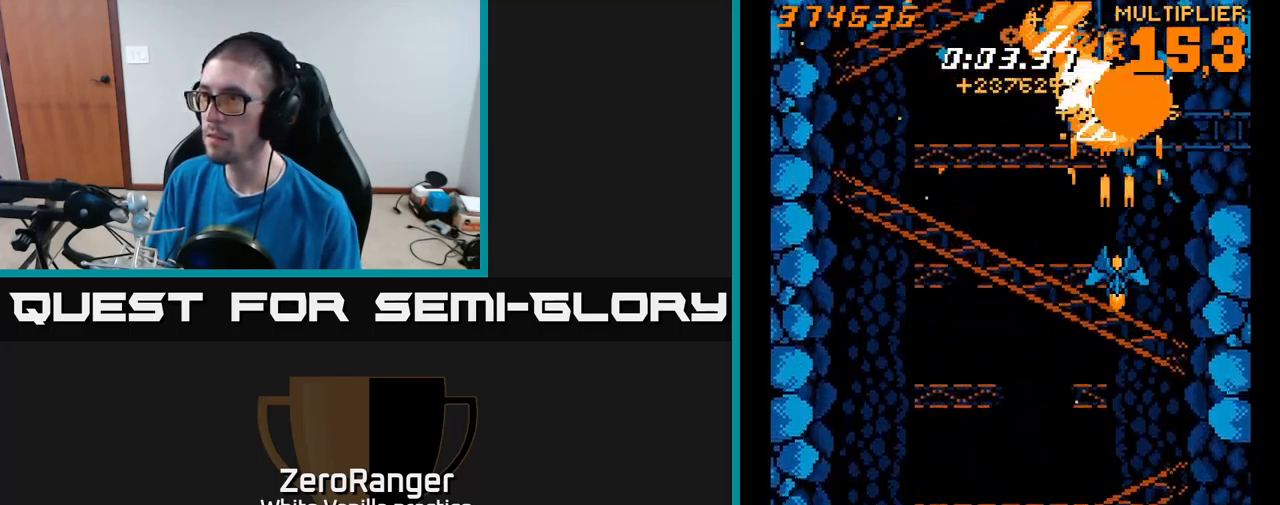
{"buttons": ["X", "DPAD_DOWN", "DPAD_LEFT"], "right_stick": "center", "events": [[33, "DPAD_DOWN", "down"], [66, "DPAD_RIGHT", "down"], [100, "X", "down"], [133, "A", "up"], [166, "DPAD_RIGHT", "up"], [450, "DPAD_LEFT", "down"]]}
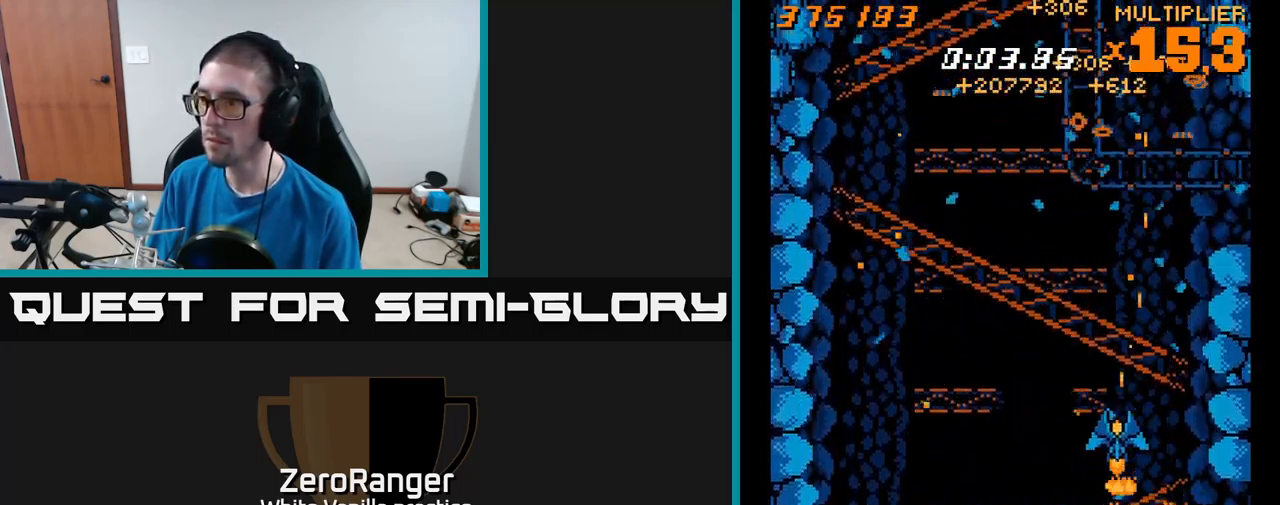
{"buttons": ["X", "DPAD_DOWN", "DPAD_LEFT"], "right_stick": "center", "events": [[116, "DPAD_DOWN", "up"], [450, "DPAD_DOWN", "down"]]}
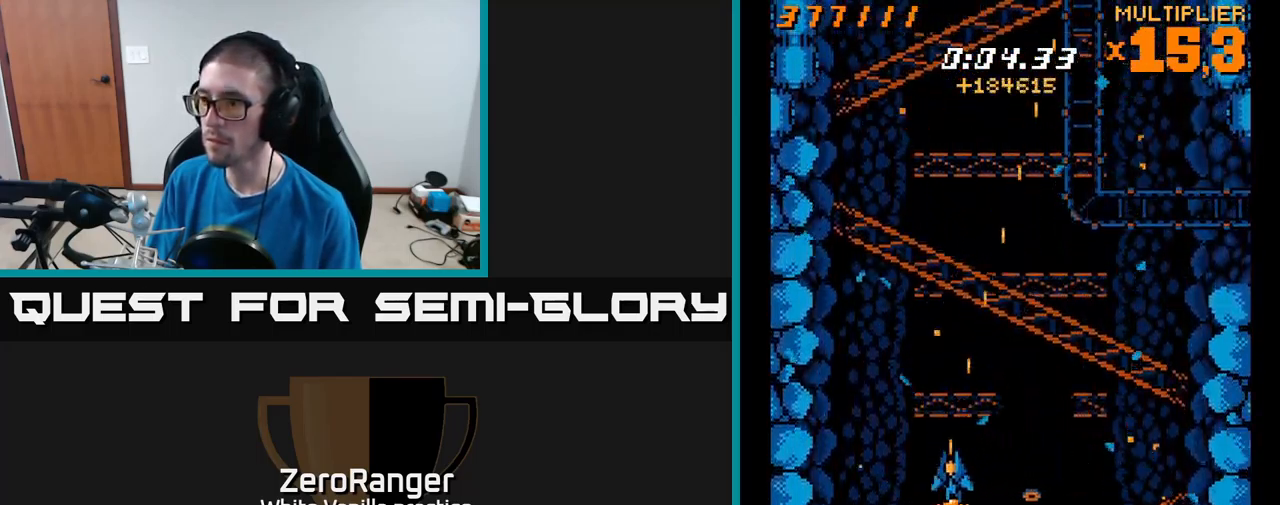
{"buttons": ["A", "DPAD_UP"], "right_stick": "center", "events": [[183, "DPAD_DOWN", "up"], [233, "DPAD_UP", "down"], [250, "DPAD_LEFT", "up"], [266, "A", "down"], [300, "DPAD_RIGHT", "down"], [300, "X", "up"], [450, "DPAD_RIGHT", "up"]]}
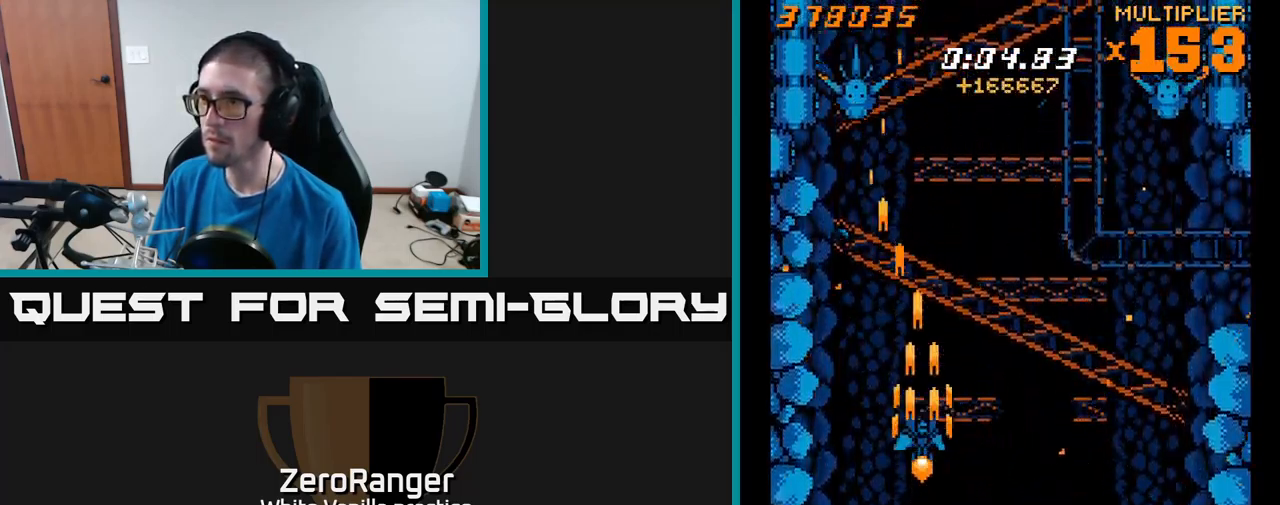
{"buttons": ["A", "DPAD_DOWN"], "right_stick": "center", "events": [[33, "DPAD_RIGHT", "down"], [33, "DPAD_UP", "up"], [100, "DPAD_RIGHT", "up"], [133, "DPAD_LEFT", "down"], [450, "DPAD_LEFT", "up"], [500, "DPAD_DOWN", "down"]]}
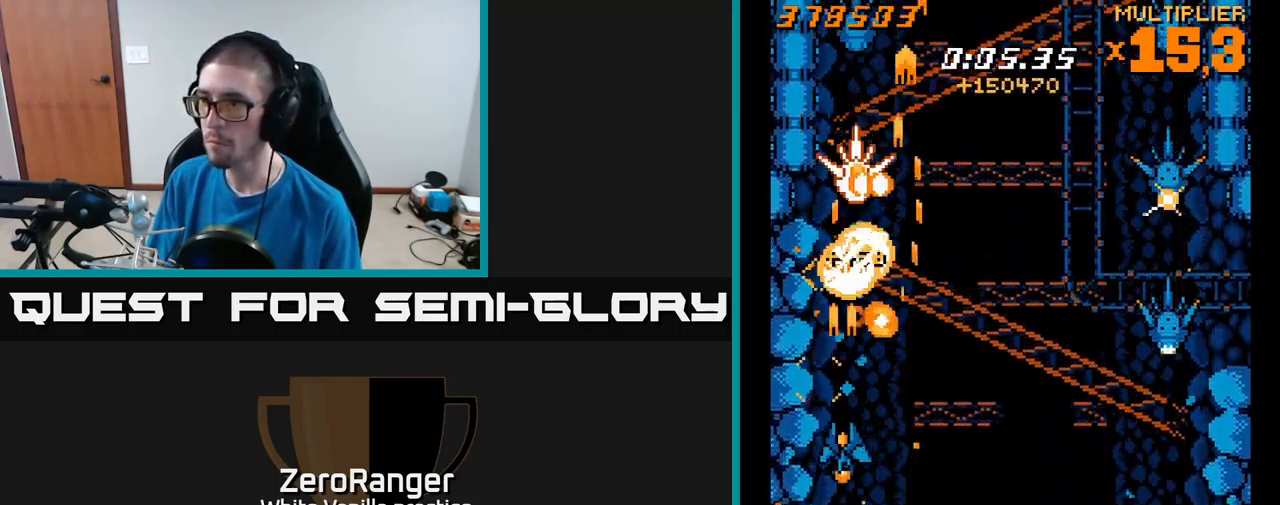
{"buttons": ["A"], "right_stick": "center", "events": [[166, "DPAD_DOWN", "up"], [266, "DPAD_UP", "down"], [333, "DPAD_RIGHT", "down"], [383, "DPAD_UP", "up"], [417, "DPAD_RIGHT", "up"]]}
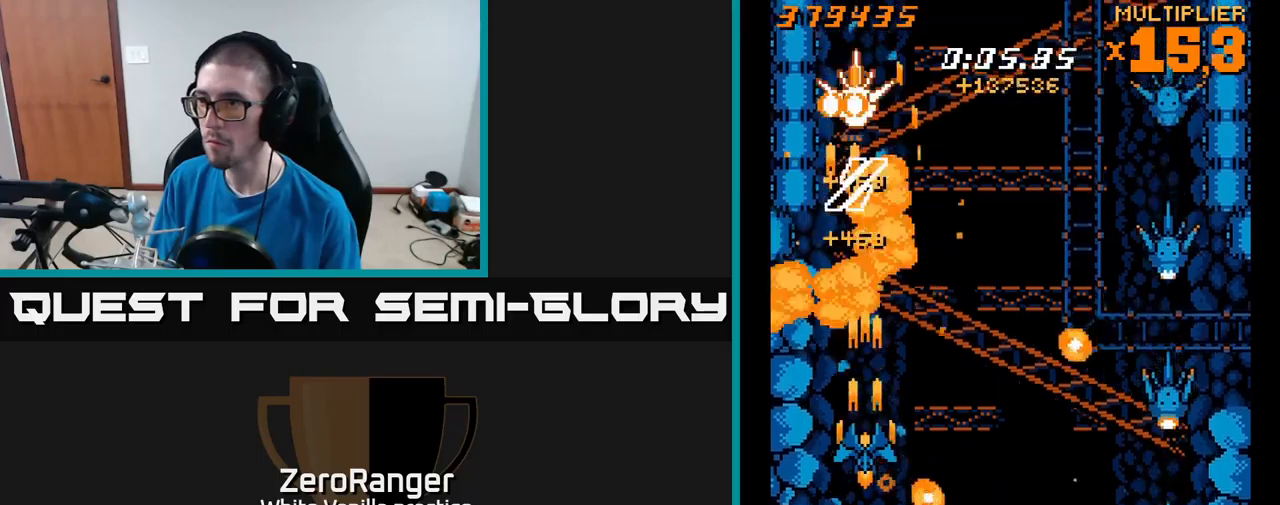
{"buttons": ["A"], "right_stick": "center", "events": [[150, "DPAD_UP", "down"], [500, "DPAD_UP", "up"]]}
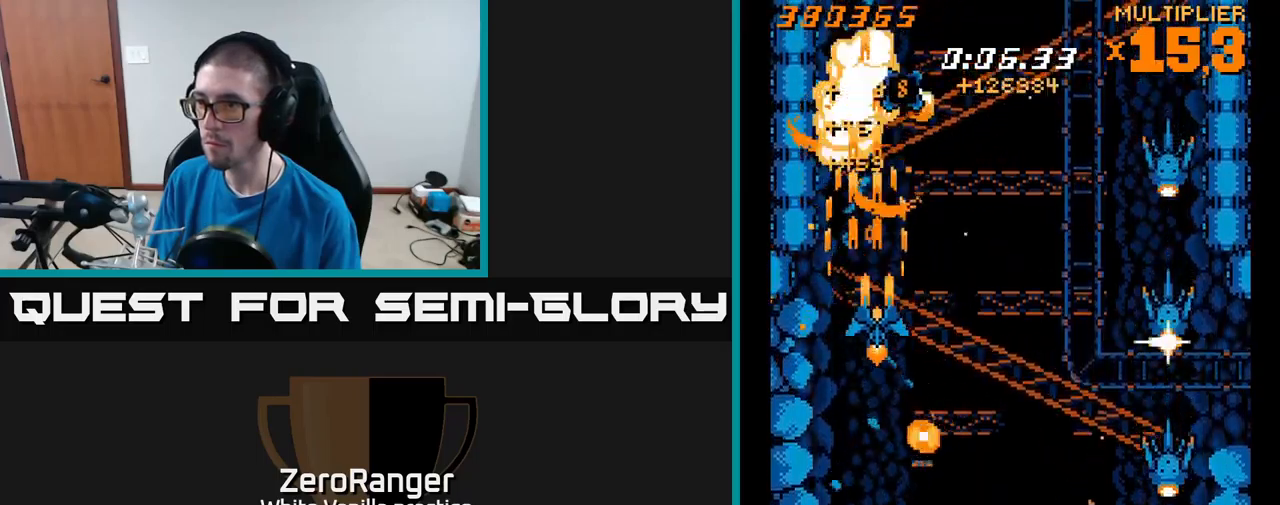
{"buttons": ["X", "DPAD_DOWN"], "right_stick": "center", "events": [[17, "DPAD_RIGHT", "down"], [50, "DPAD_DOWN", "down"], [83, "X", "down"], [117, "A", "up"], [150, "DPAD_RIGHT", "up"]]}
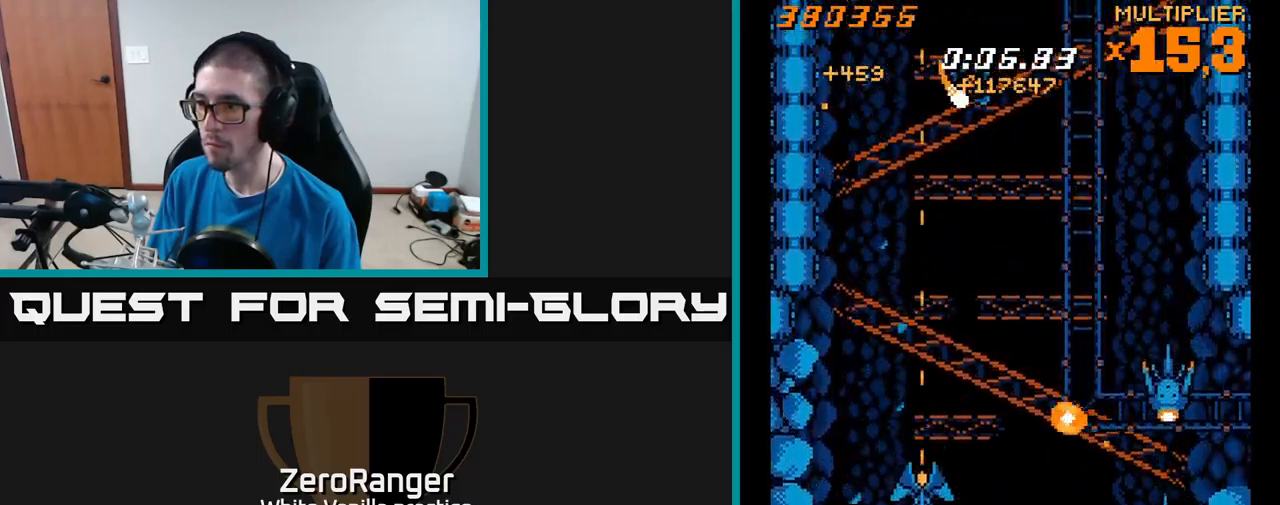
{"buttons": ["X", "DPAD_RIGHT"], "right_stick": "center", "events": [[150, "DPAD_RIGHT", "down"], [183, "DPAD_DOWN", "up"], [317, "DPAD_DOWN", "down"], [350, "DPAD_DOWN", "up"], [350, "DPAD_RIGHT", "up"], [433, "DPAD_RIGHT", "down"]]}
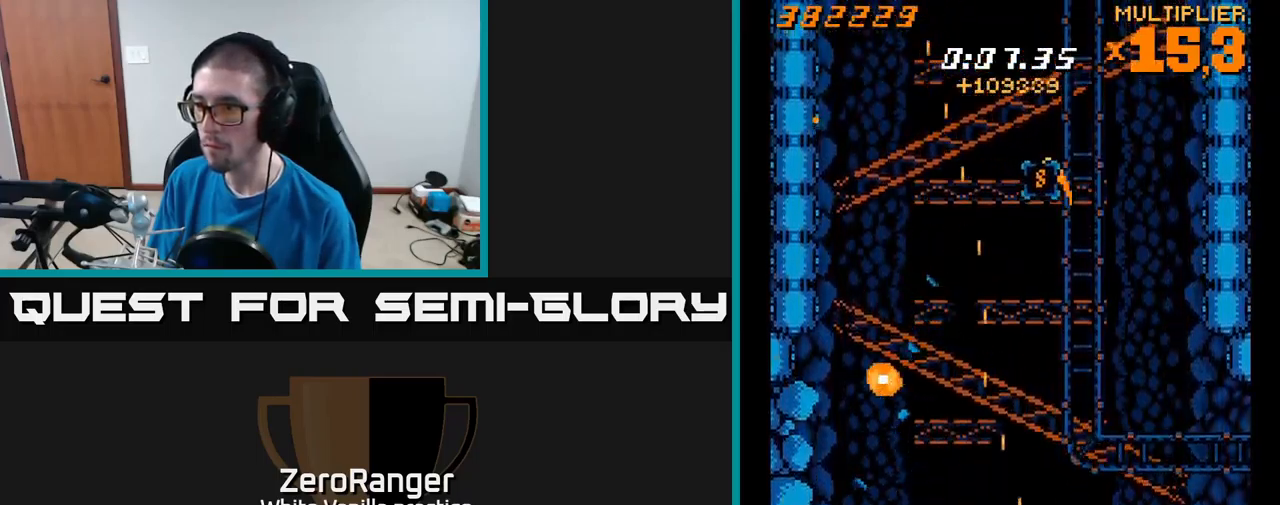
{"buttons": ["A", "DPAD_UP", "DPAD_RIGHT"], "right_stick": "center", "events": [[50, "DPAD_RIGHT", "up"], [50, "DPAD_UP", "down"], [150, "DPAD_UP", "up"], [200, "DPAD_RIGHT", "down"], [317, "A", "down"], [333, "DPAD_UP", "down"], [350, "DPAD_RIGHT", "up"], [350, "X", "up"], [450, "DPAD_RIGHT", "down"]]}
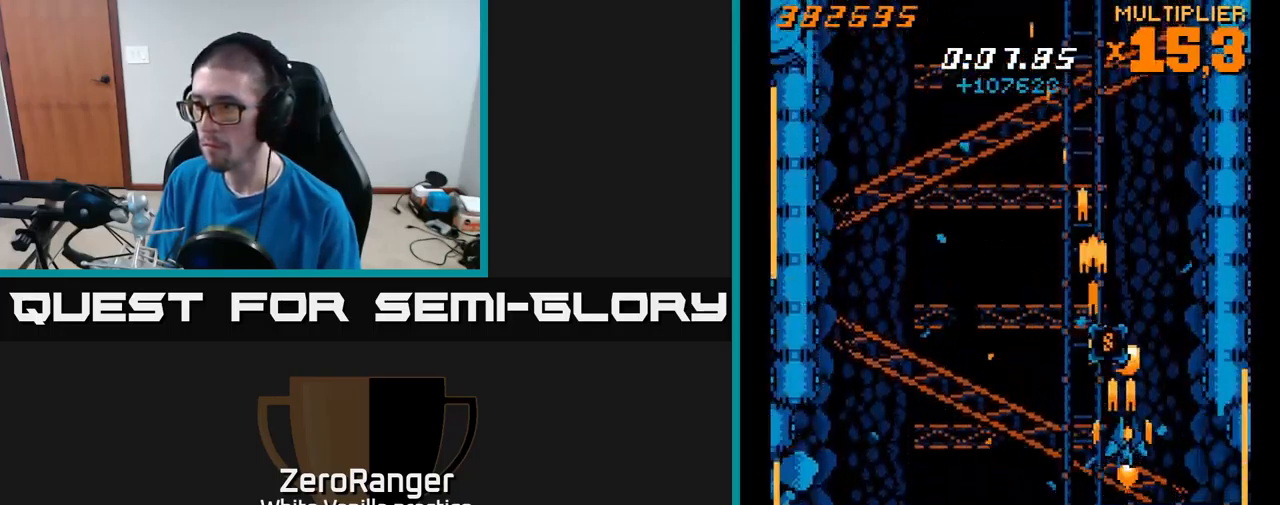
{"buttons": ["A", "DPAD_UP", "DPAD_LEFT"], "right_stick": "center", "events": [[67, "DPAD_RIGHT", "up"], [217, "DPAD_LEFT", "down"], [300, "DPAD_UP", "up"], [350, "DPAD_UP", "down"]]}
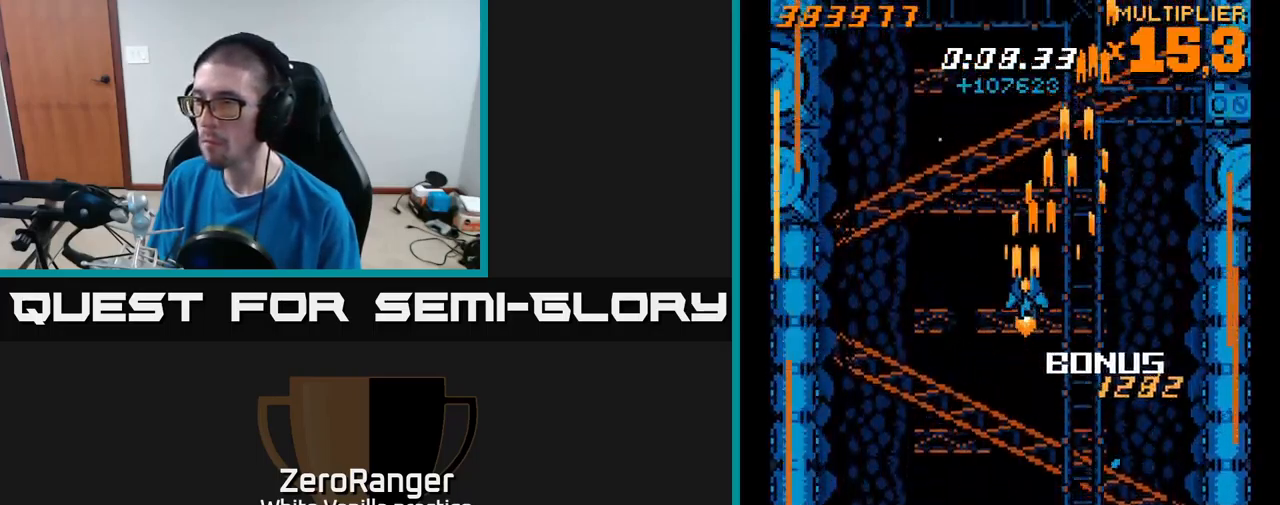
{"buttons": [], "right_stick": "center", "events": [[83, "DPAD_LEFT", "up"], [167, "DPAD_UP", "up"], [467, "A", "up"]]}
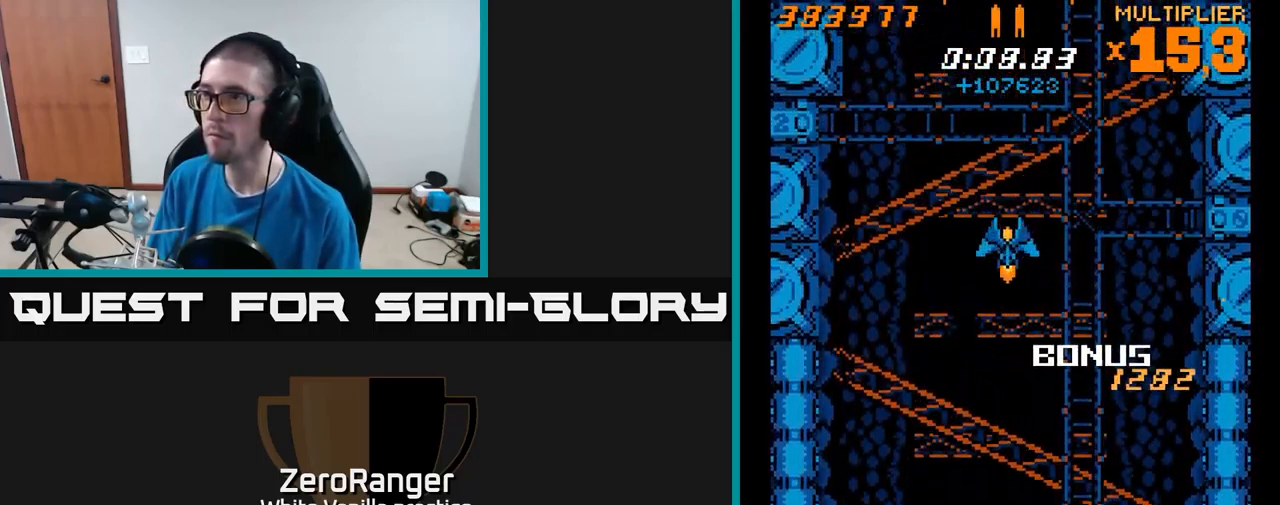
{"buttons": [], "right_stick": "center", "events": []}
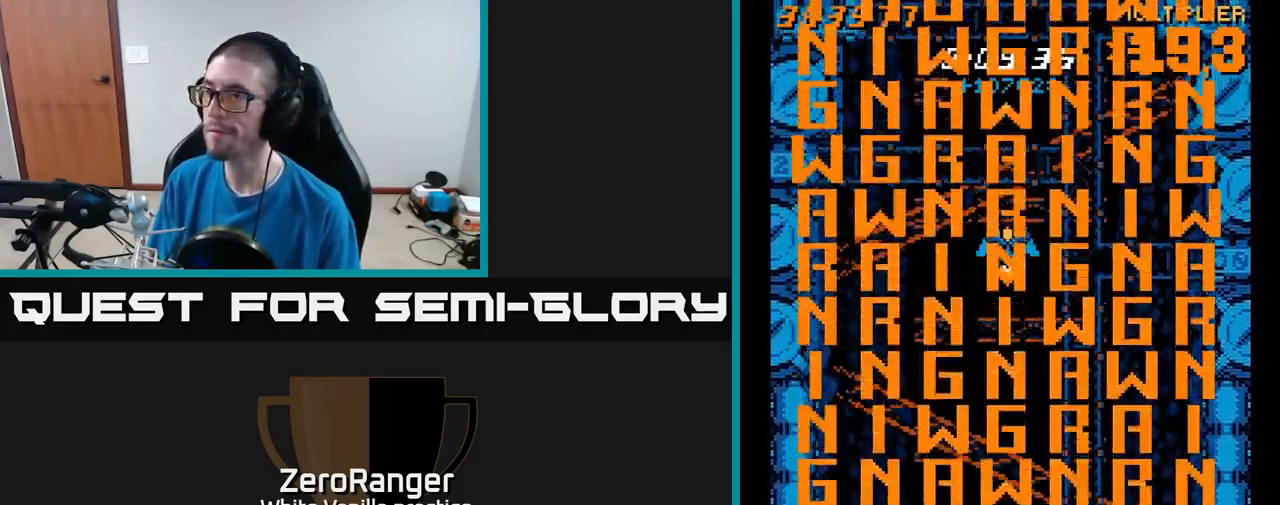
{"buttons": [], "right_stick": "center", "events": []}
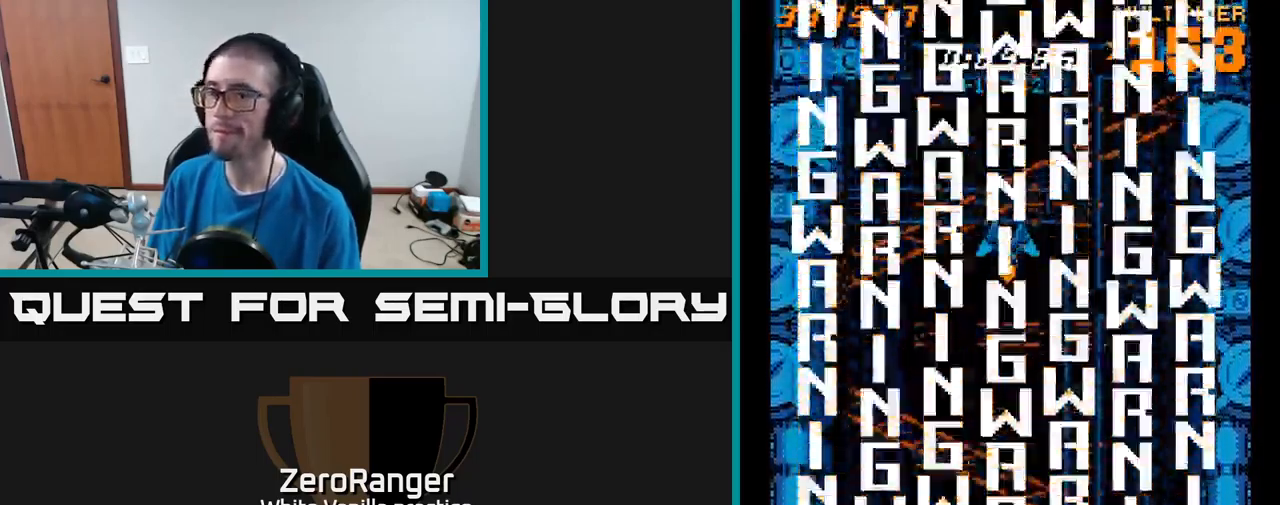
{"buttons": [], "right_stick": "center", "events": [[183, "A", "down"], [467, "A", "up"]]}
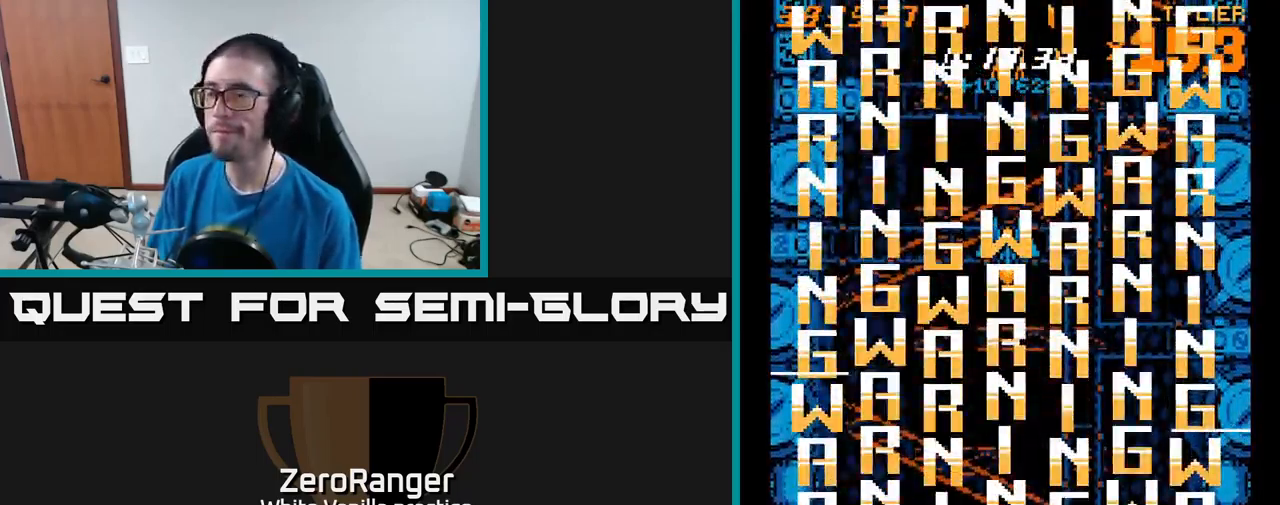
{"buttons": [], "right_stick": "center", "events": []}
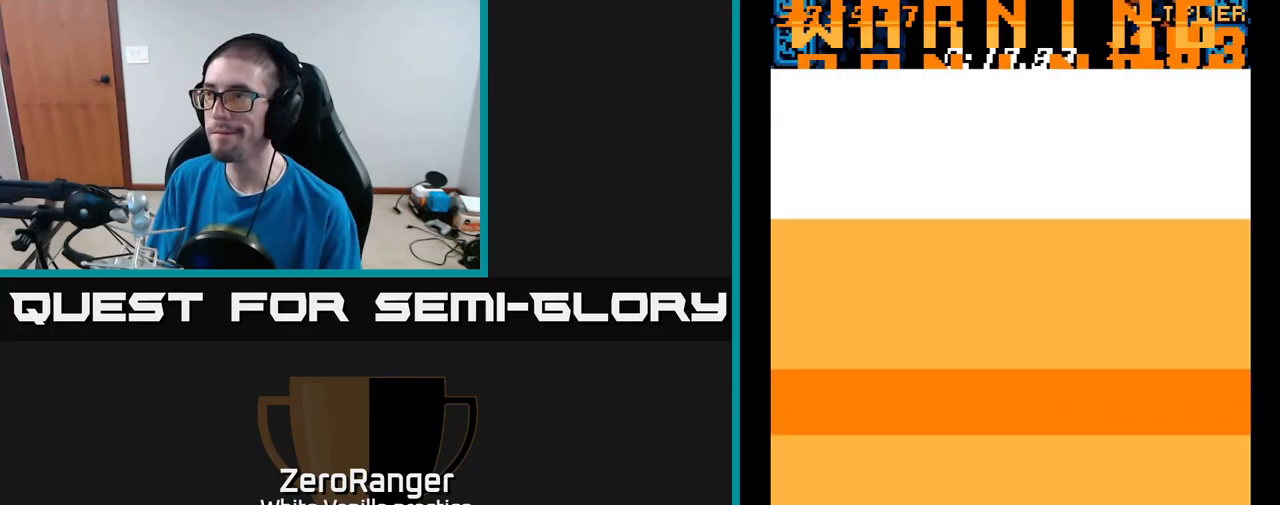
{"buttons": [], "right_stick": "center", "events": []}
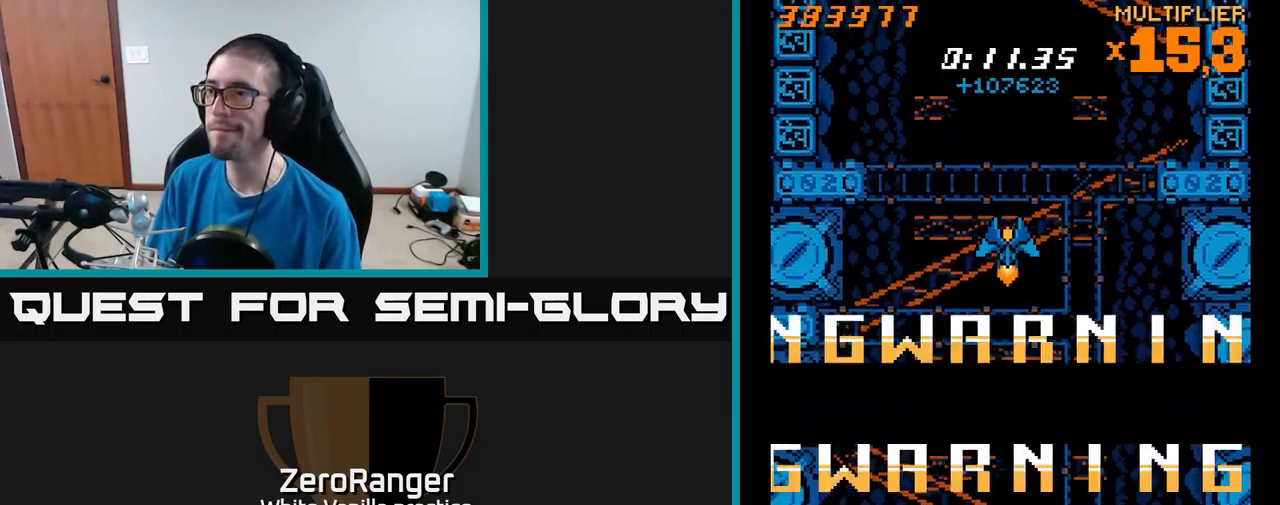
{"buttons": [], "right_stick": "center", "events": [[450, "DPAD_DOWN", "down"], [500, "DPAD_DOWN", "up"]]}
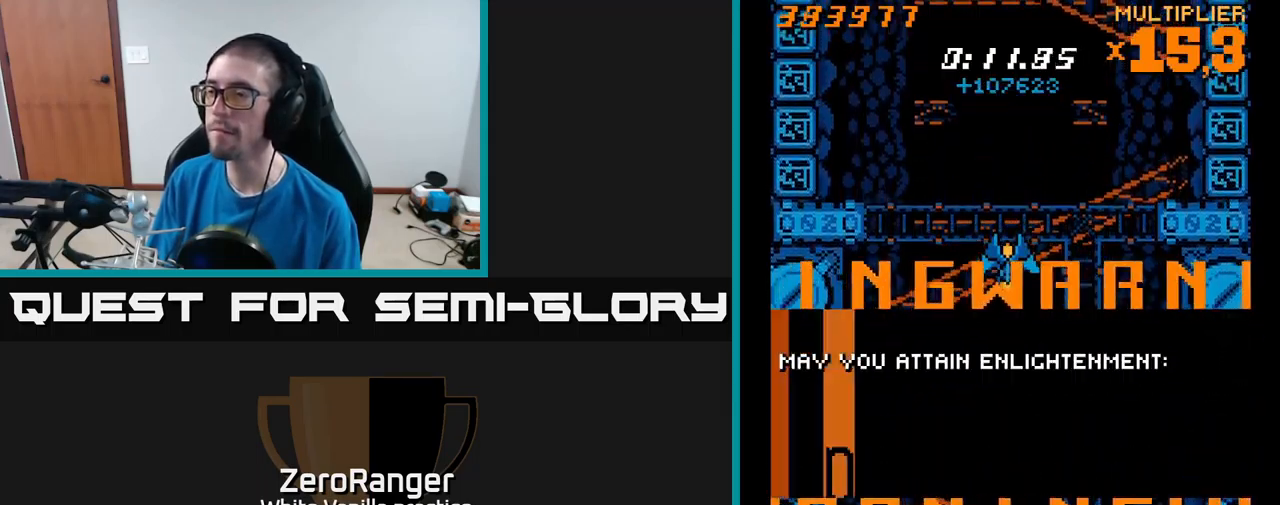
{"buttons": [], "right_stick": "center", "events": []}
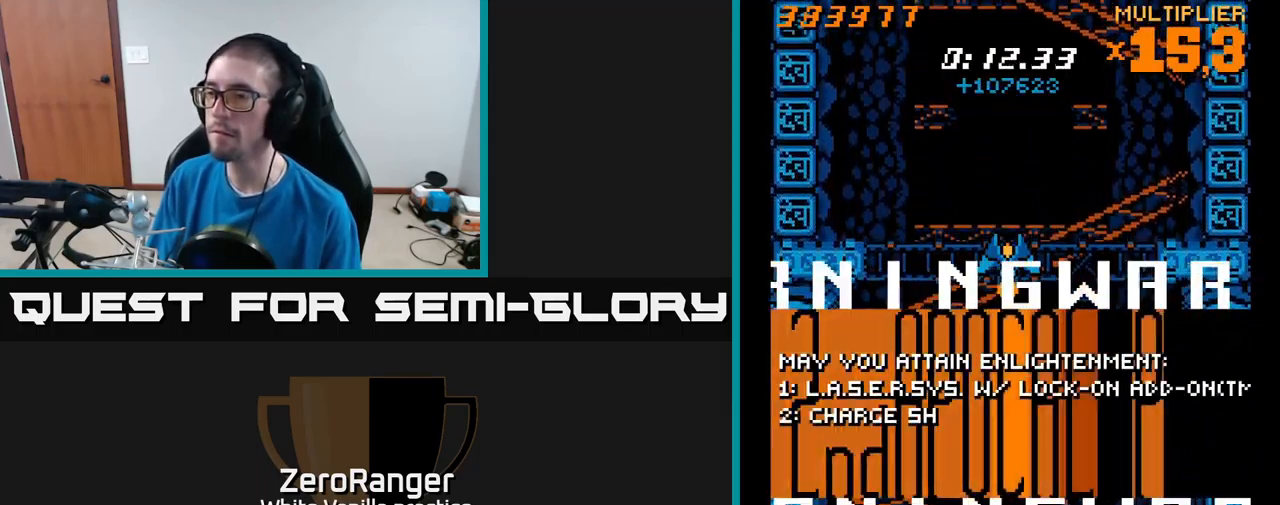
{"buttons": ["A"], "right_stick": "center", "events": [[484, "A", "down"]]}
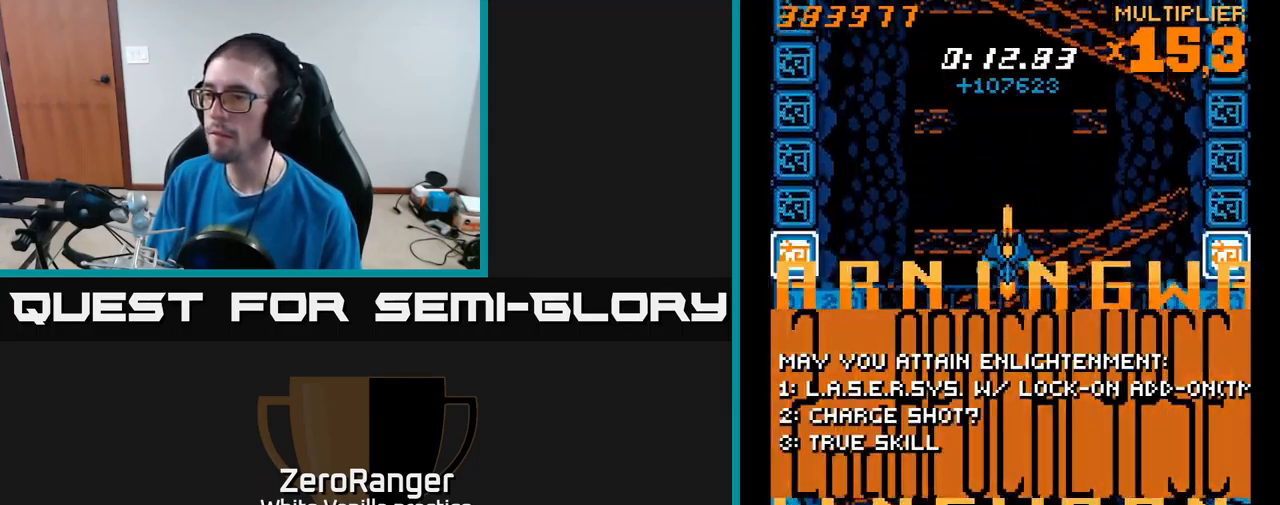
{"buttons": ["A"], "right_stick": "center", "events": [[117, "DPAD_RIGHT", "down"], [167, "DPAD_RIGHT", "up"], [167, "DPAD_UP", "down"], [384, "DPAD_UP", "up"]]}
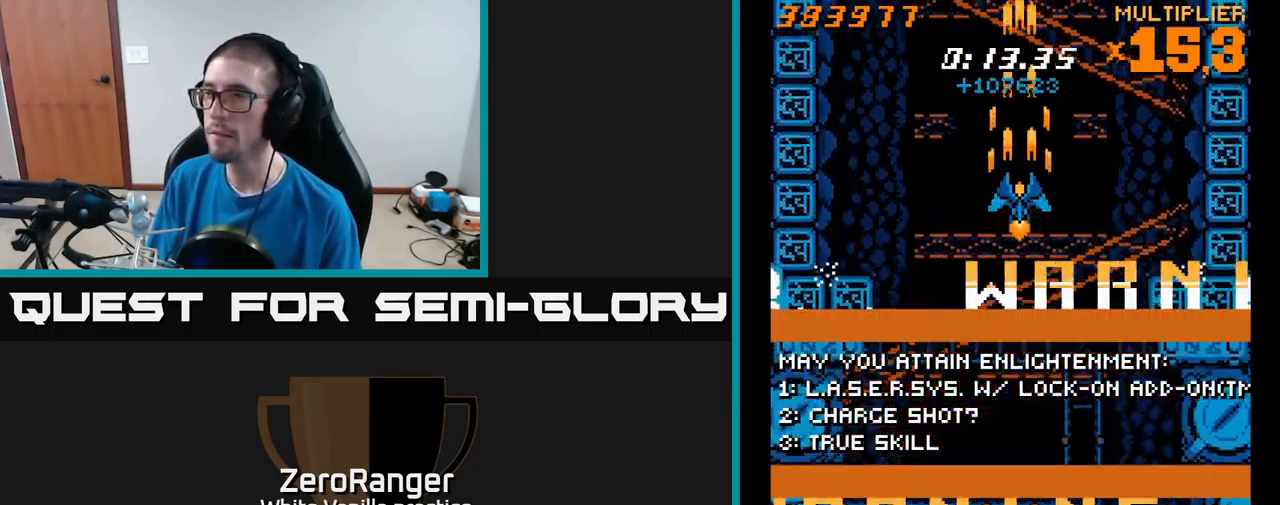
{"buttons": ["A"], "right_stick": "center", "events": []}
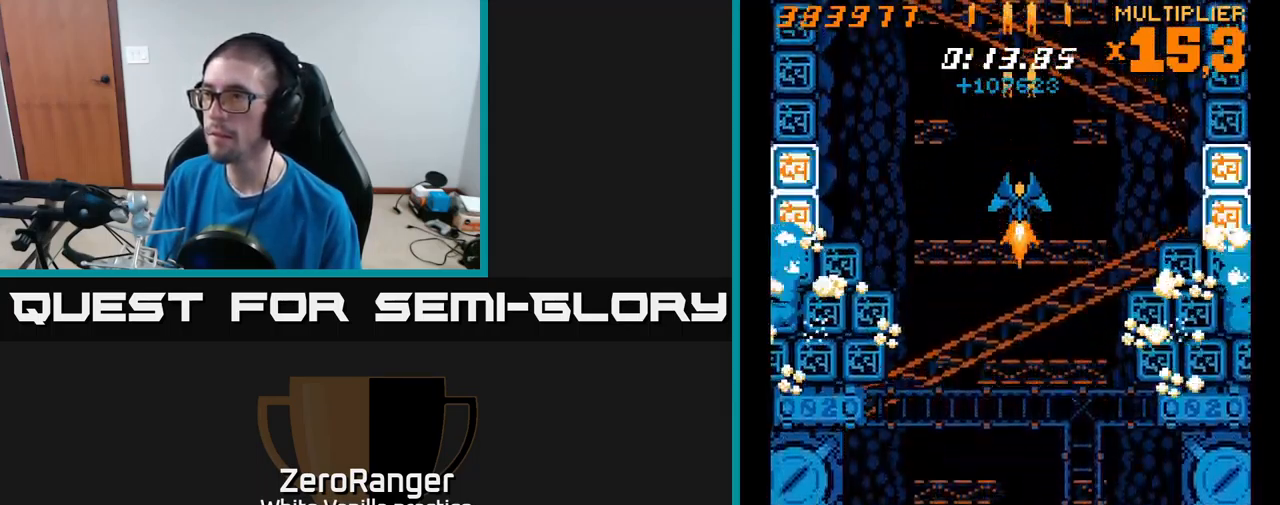
{"buttons": ["A"], "right_stick": "center", "events": []}
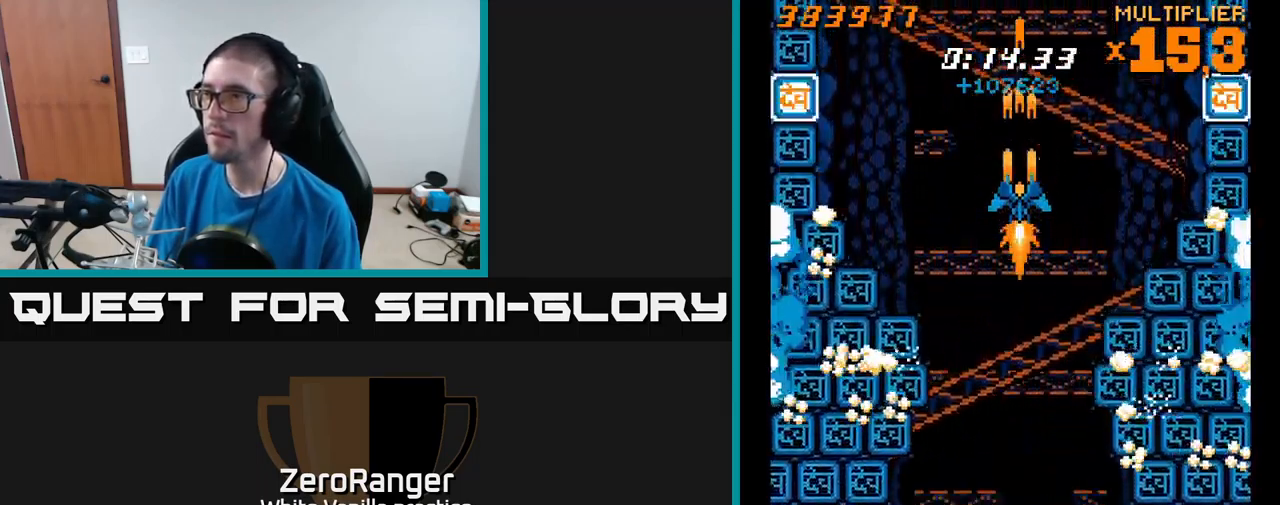
{"buttons": ["A"], "right_stick": "center", "events": []}